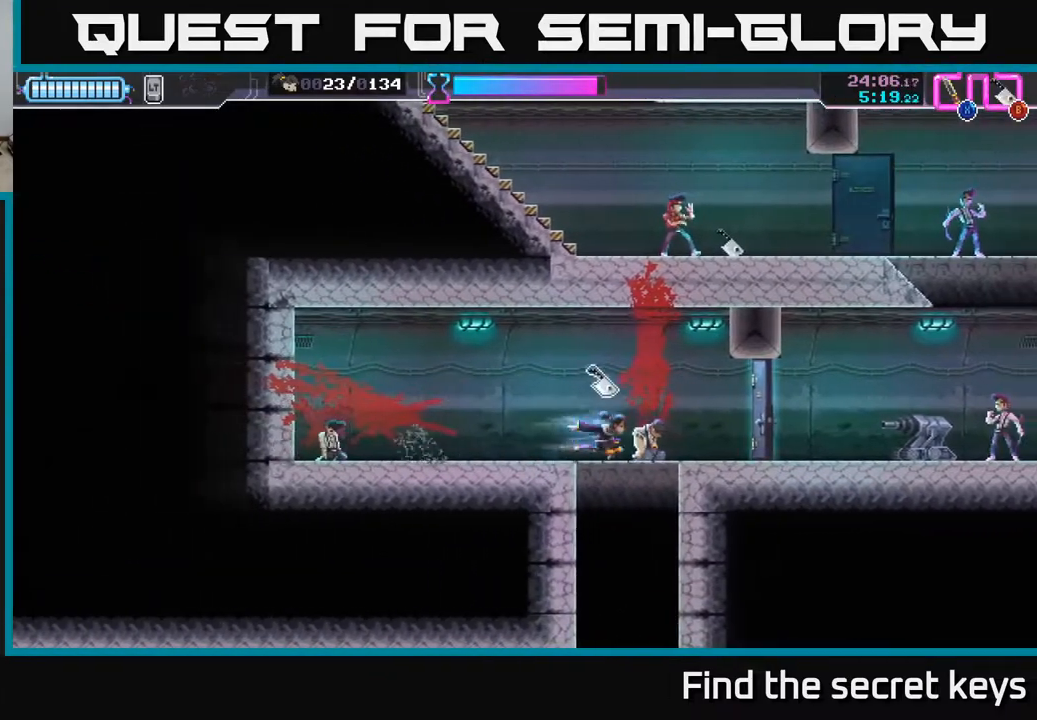
Gameplay with a controller (Xbox layout); each line is a JSON object with the inputs held at the frame after it. "events" lists button and stick changes between this image and that frame as [ms after this image, input, new state], when the widget could be followed in between.
{"buttons": [], "left_stick": "right", "right_stick": "center", "events": [[133, "X", "down"], [217, "X", "up"]]}
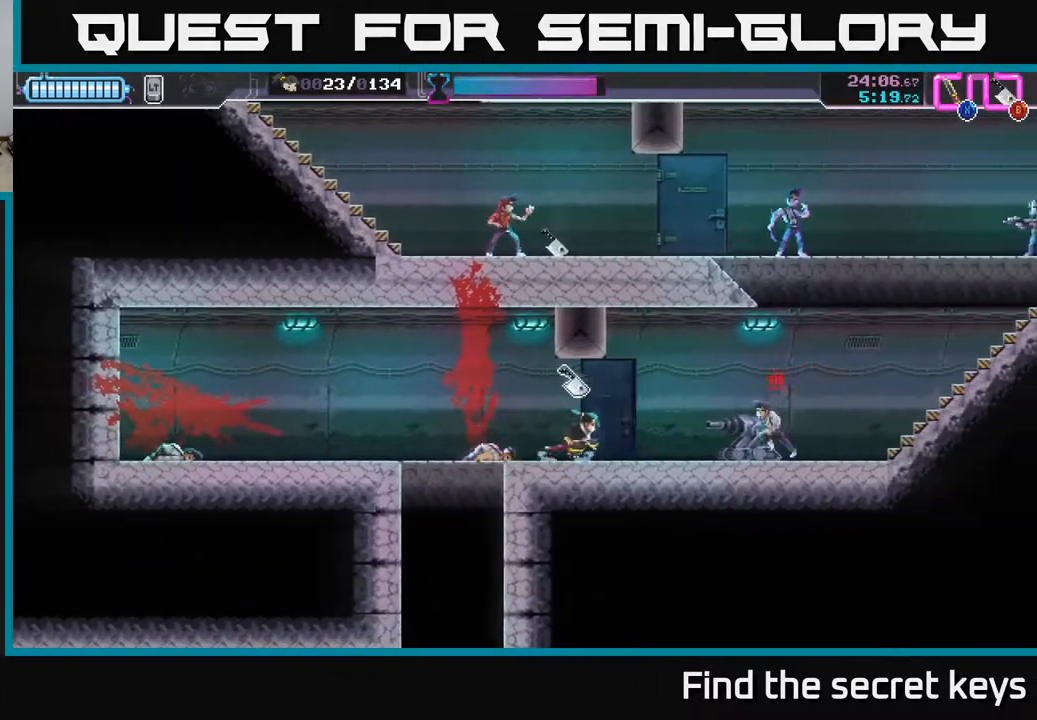
{"buttons": ["X"], "left_stick": "left", "right_stick": "center", "events": [[50, "R2", "down"], [333, "R2", "up"], [433, "X", "down"], [433, "left_stick", "left"]]}
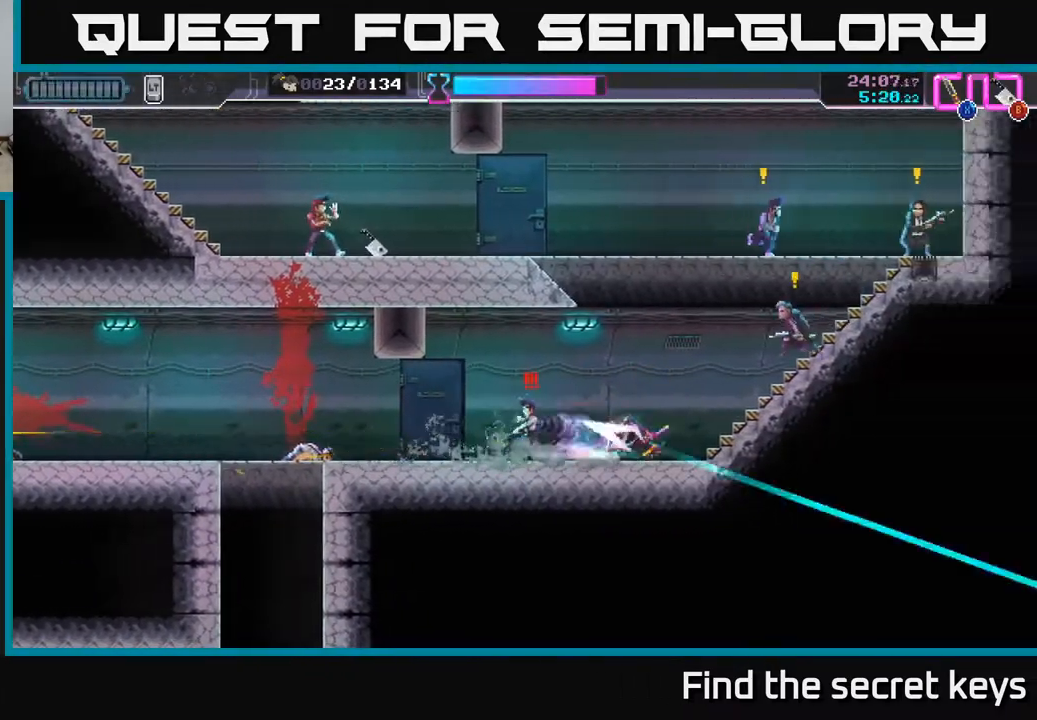
{"buttons": ["B"], "left_stick": "up-right", "right_stick": "center", "events": [[17, "X", "up"], [117, "X", "down"], [200, "X", "up"], [417, "left_stick", "up-right"], [450, "B", "down"]]}
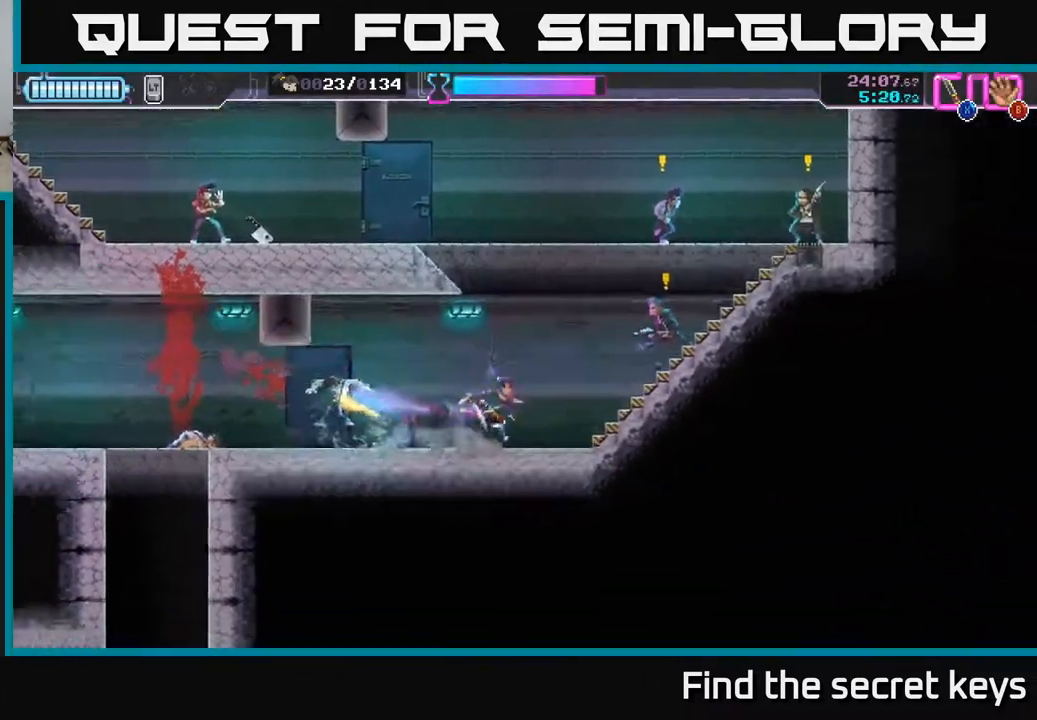
{"buttons": [], "left_stick": "right", "right_stick": "center", "events": [[17, "B", "up"], [100, "B", "down"], [283, "B", "up"], [450, "left_stick", "right"]]}
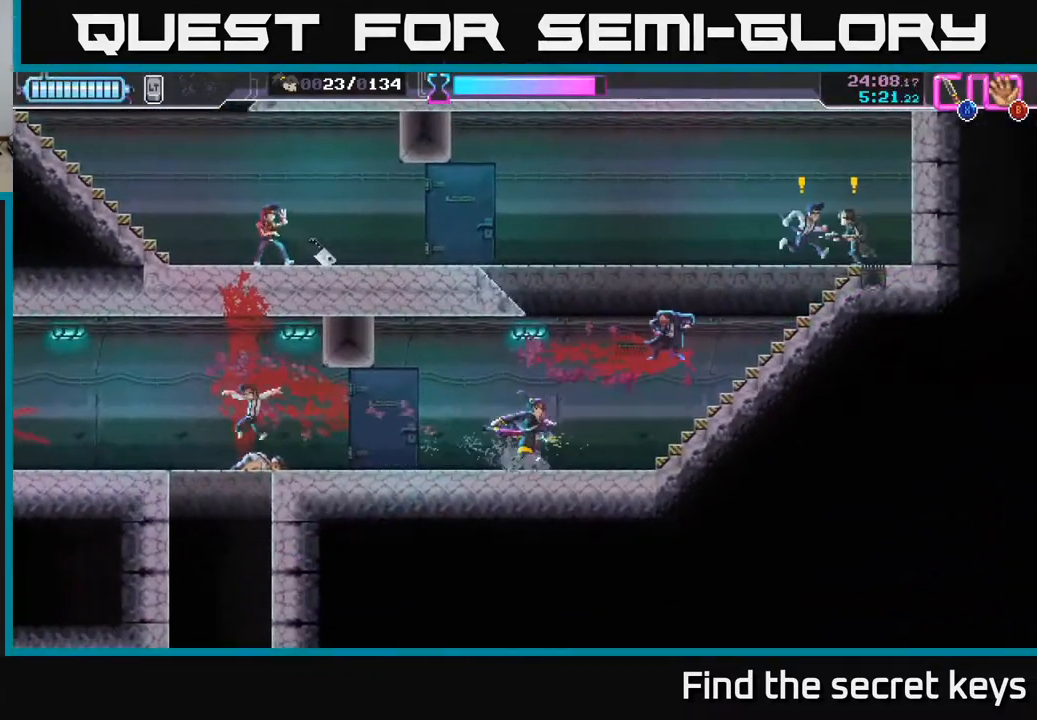
{"buttons": ["X"], "left_stick": "up-right", "right_stick": "center", "events": [[317, "R2", "down"], [433, "left_stick", "up-right"], [467, "R2", "up"], [483, "X", "down"]]}
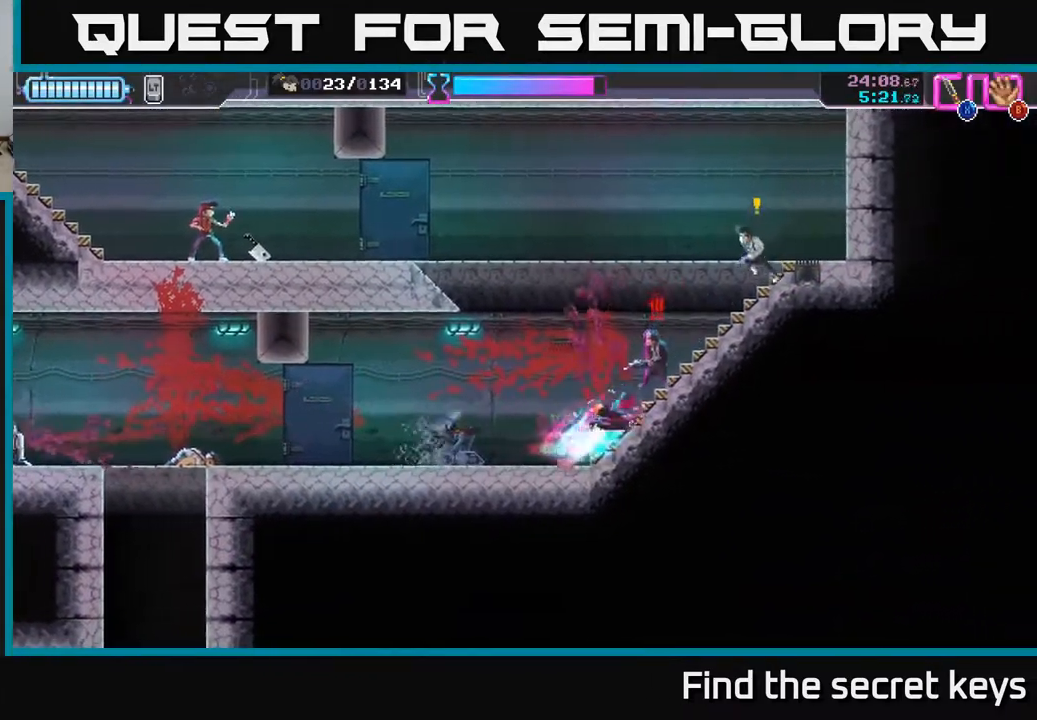
{"buttons": ["X"], "left_stick": "up-right", "right_stick": "center", "events": [[83, "X", "up"], [367, "X", "down"], [417, "X", "up"], [467, "X", "down"]]}
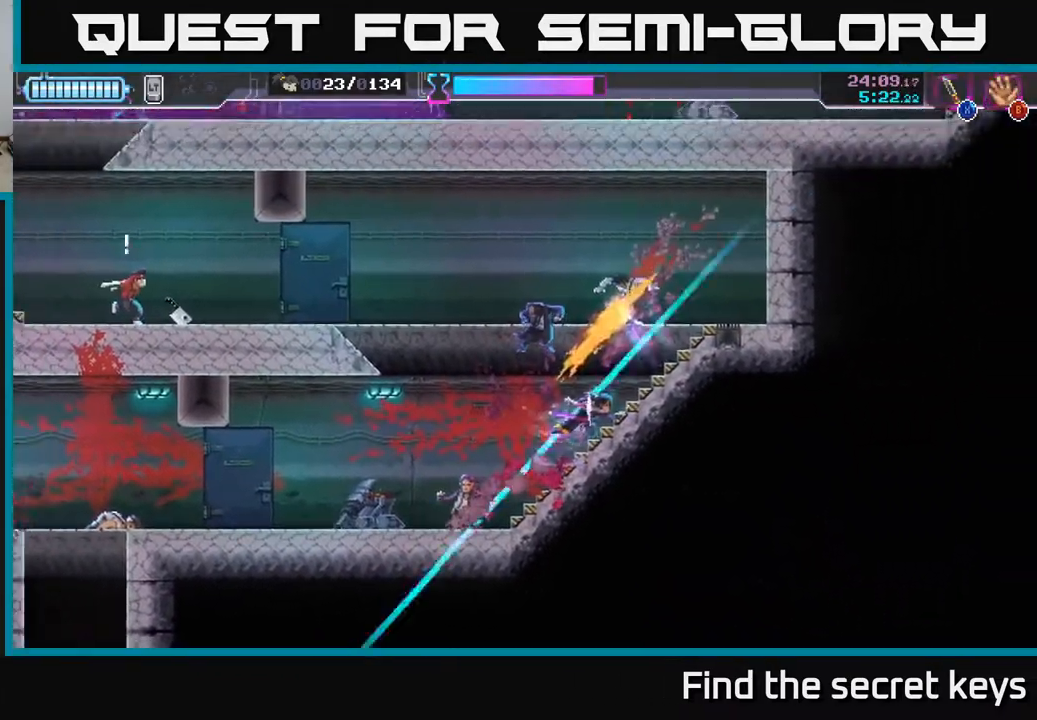
{"buttons": ["A"], "left_stick": "left", "right_stick": "center", "events": [[67, "X", "up"], [500, "A", "down"], [500, "left_stick", "left"]]}
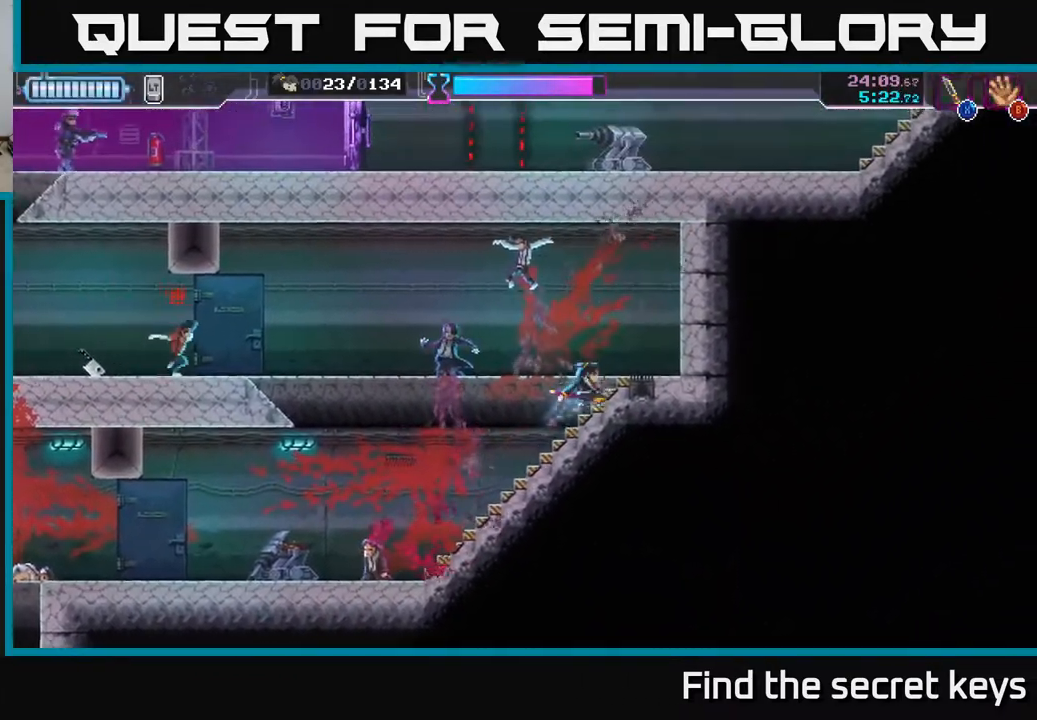
{"buttons": ["X"], "left_stick": "down-left", "right_stick": "center", "events": [[250, "A", "up"], [417, "X", "down"], [483, "left_stick", "down-left"]]}
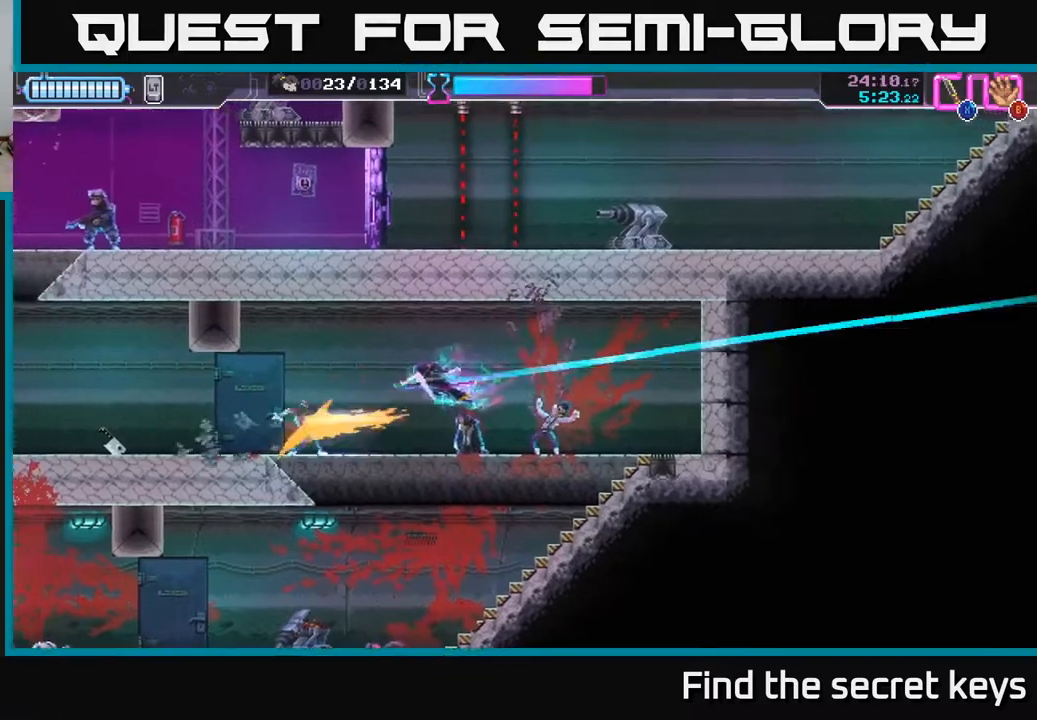
{"buttons": [], "left_stick": "left", "right_stick": "center", "events": [[33, "X", "up"], [217, "left_stick", "left"]]}
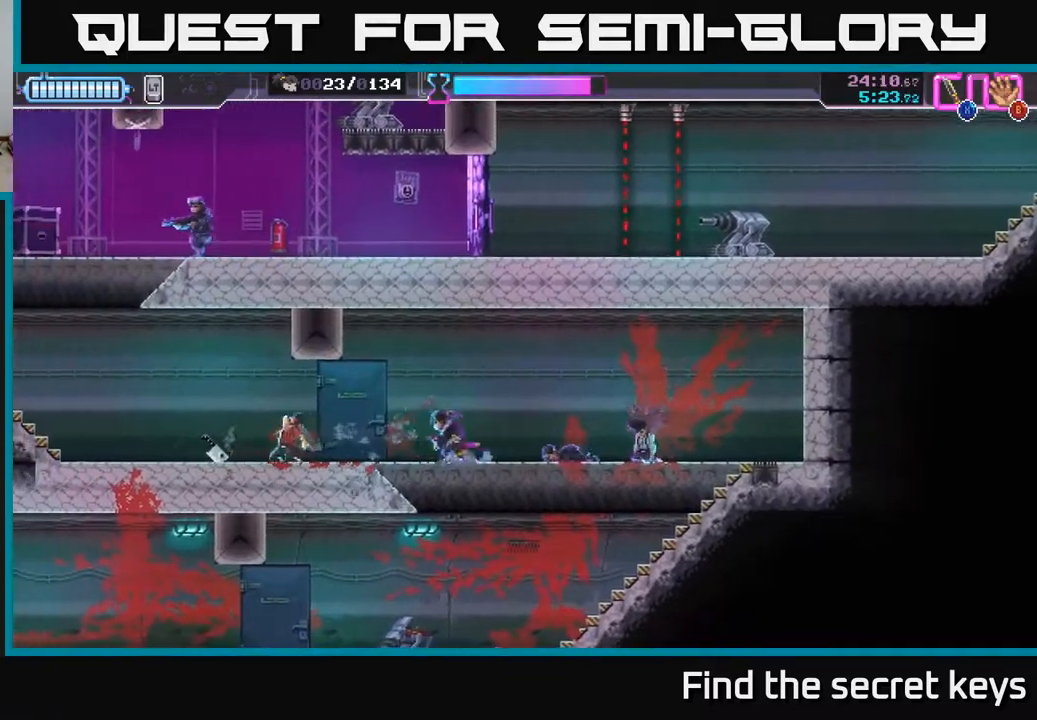
{"buttons": [], "left_stick": "left", "right_stick": "center", "events": []}
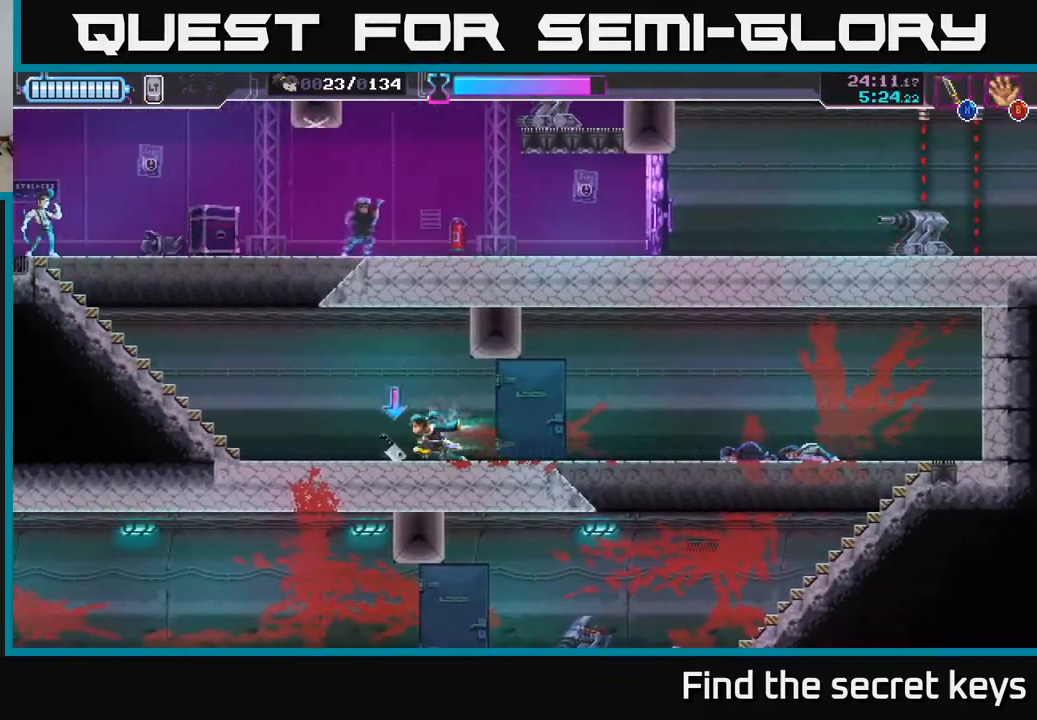
{"buttons": [], "left_stick": "left", "right_stick": "center", "events": [[17, "B", "down"], [100, "B", "up"]]}
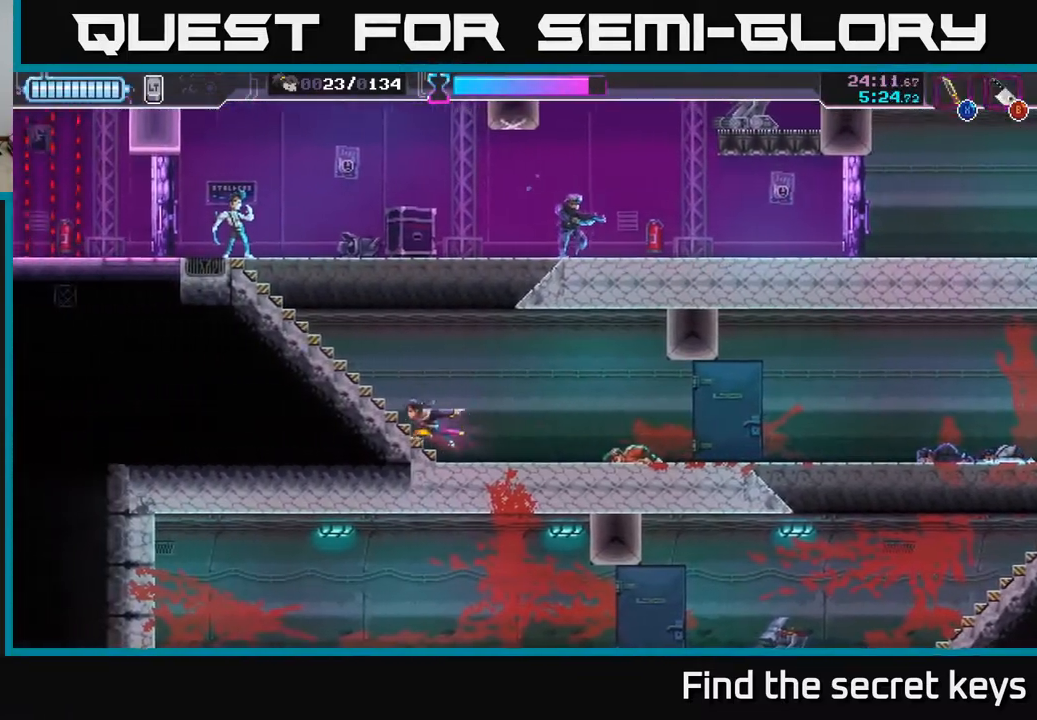
{"buttons": [], "left_stick": "up-left", "right_stick": "center", "events": [[167, "left_stick", "up-right"], [200, "B", "down"], [267, "B", "up"], [317, "left_stick", "up-left"]]}
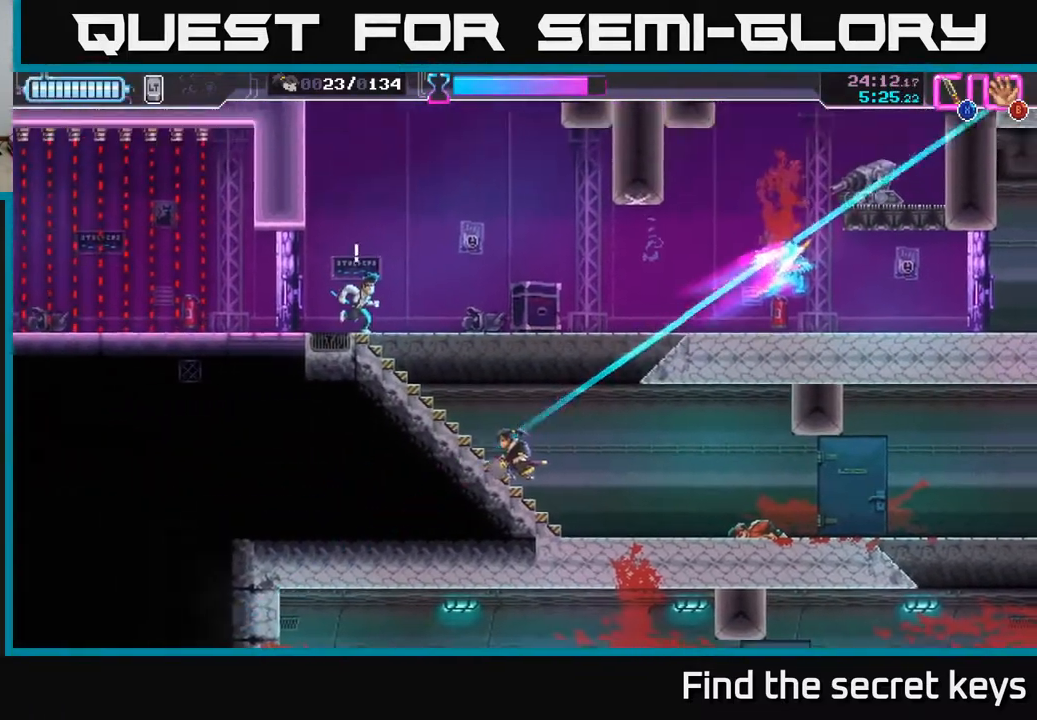
{"buttons": ["X"], "left_stick": "up-left", "right_stick": "center", "events": [[400, "X", "down"]]}
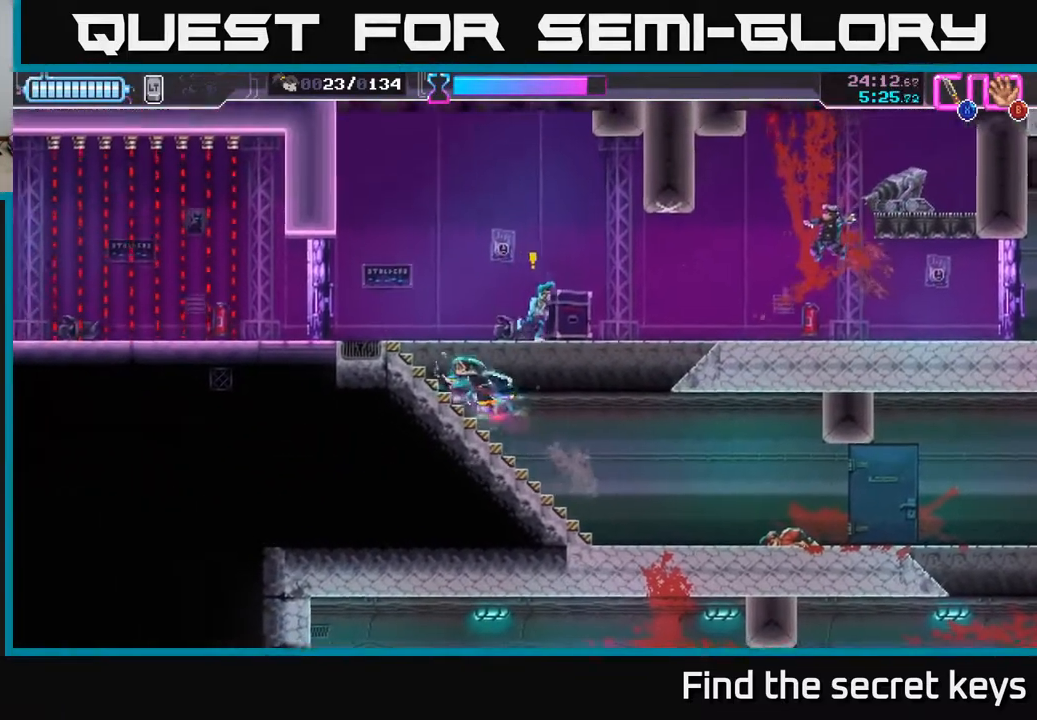
{"buttons": ["A"], "left_stick": "right", "right_stick": "center", "events": [[33, "X", "up"], [367, "A", "down"], [367, "R2", "down"], [367, "left_stick", "up-right"], [417, "left_stick", "right"], [433, "R2", "up"]]}
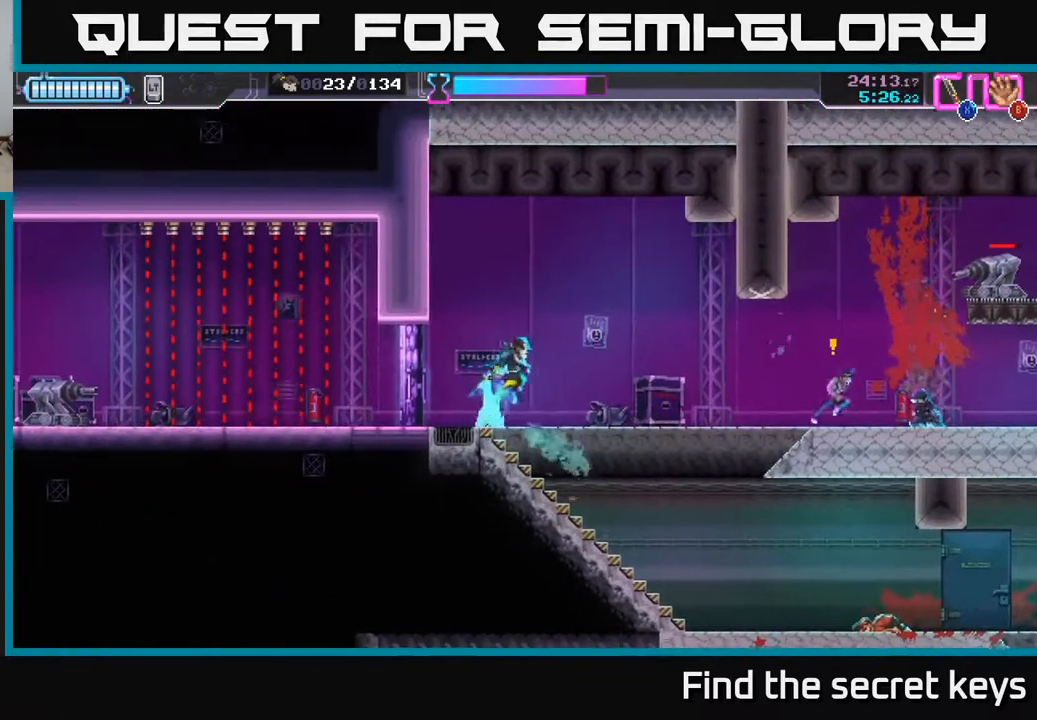
{"buttons": [], "left_stick": "right", "right_stick": "center", "events": [[50, "A", "up"], [83, "R2", "down"], [150, "R2", "up"]]}
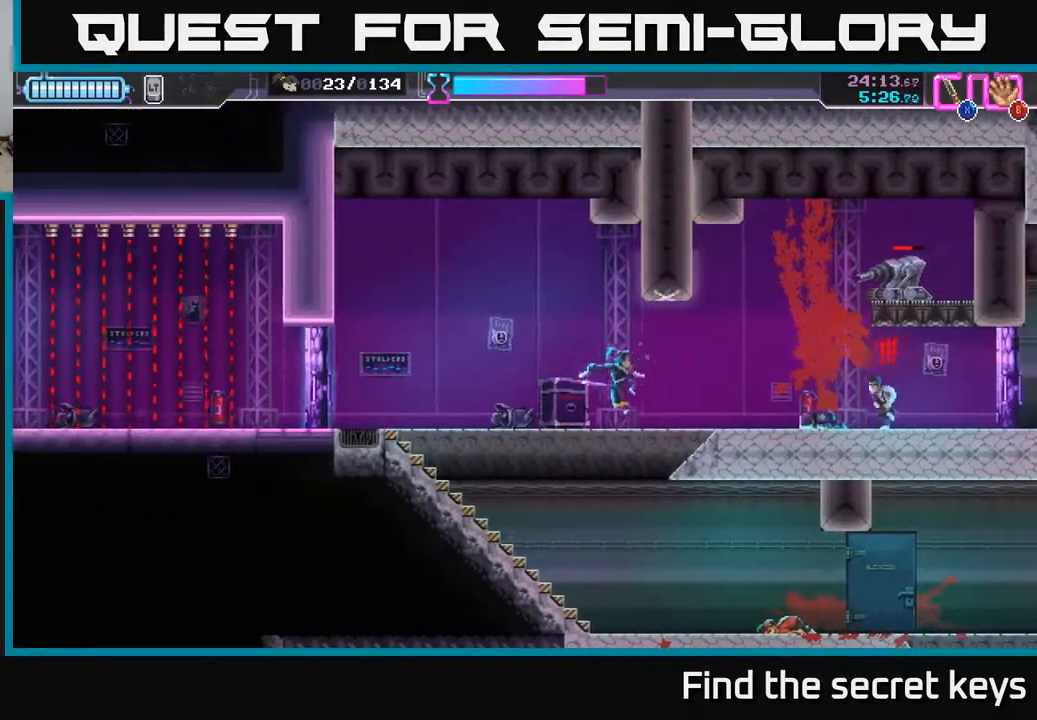
{"buttons": [], "left_stick": "right", "right_stick": "center", "events": [[150, "R2", "down"], [233, "X", "down"], [267, "R2", "up"], [333, "X", "up"]]}
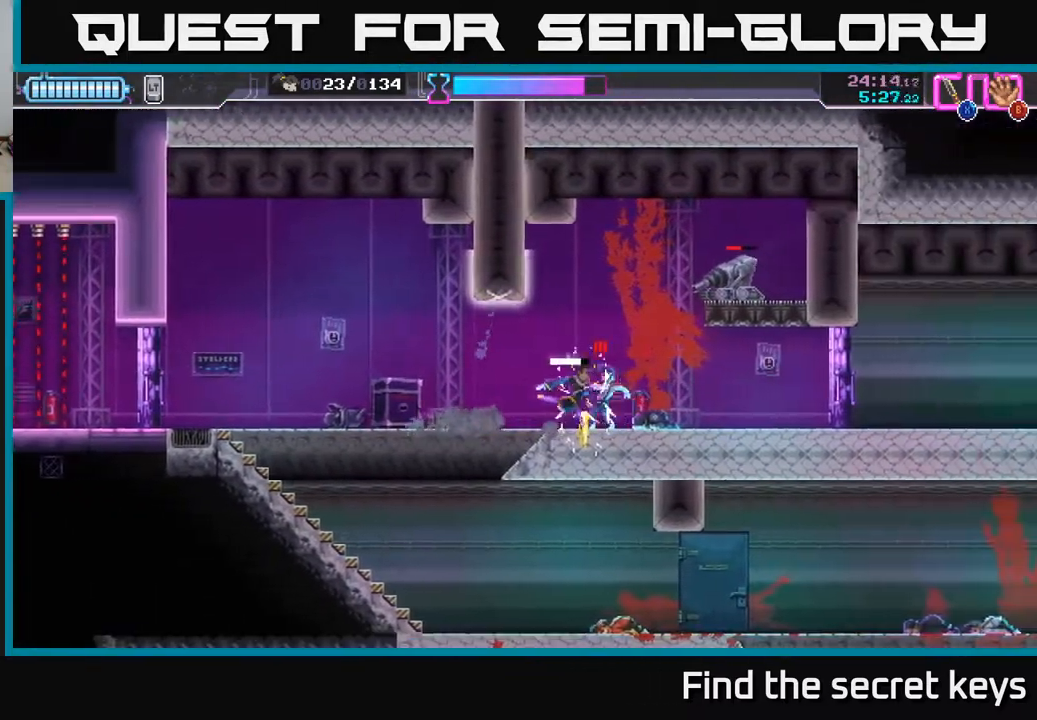
{"buttons": ["A"], "left_stick": "up-right", "right_stick": "center", "events": [[17, "left_stick", "center"], [117, "left_stick", "right"], [200, "A", "down"], [267, "left_stick", "up-right"], [383, "X", "down"], [383, "left_stick", "up"], [500, "X", "up"], [500, "left_stick", "up-right"]]}
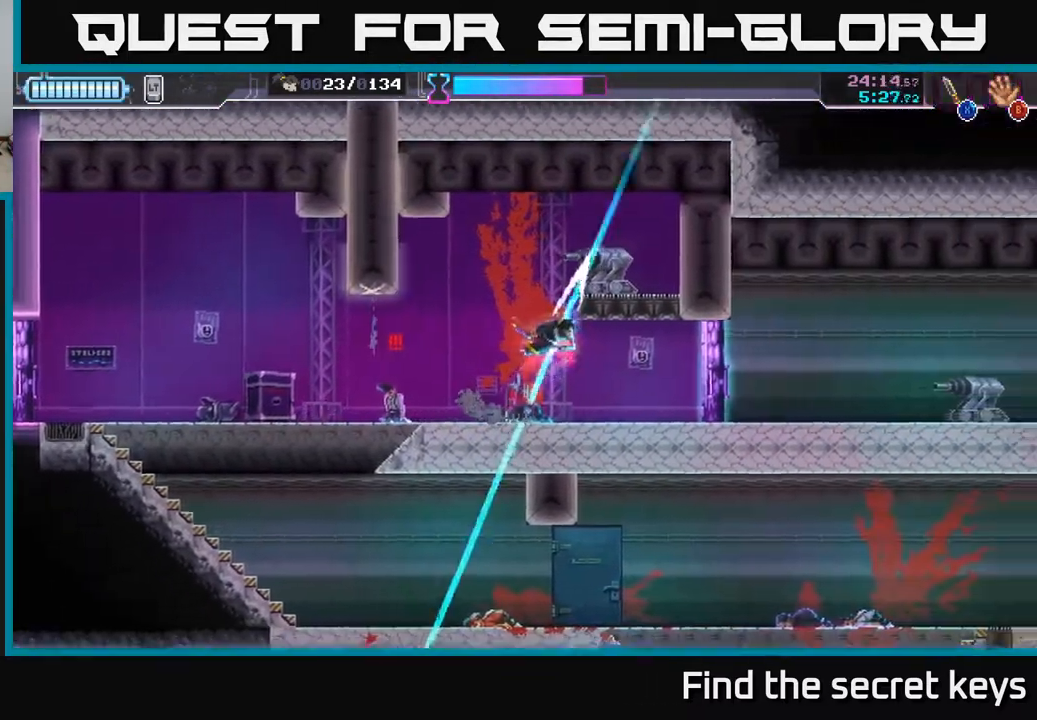
{"buttons": [], "left_stick": "down-left", "right_stick": "center", "events": [[33, "A", "up"], [217, "left_stick", "left"], [500, "left_stick", "down-left"]]}
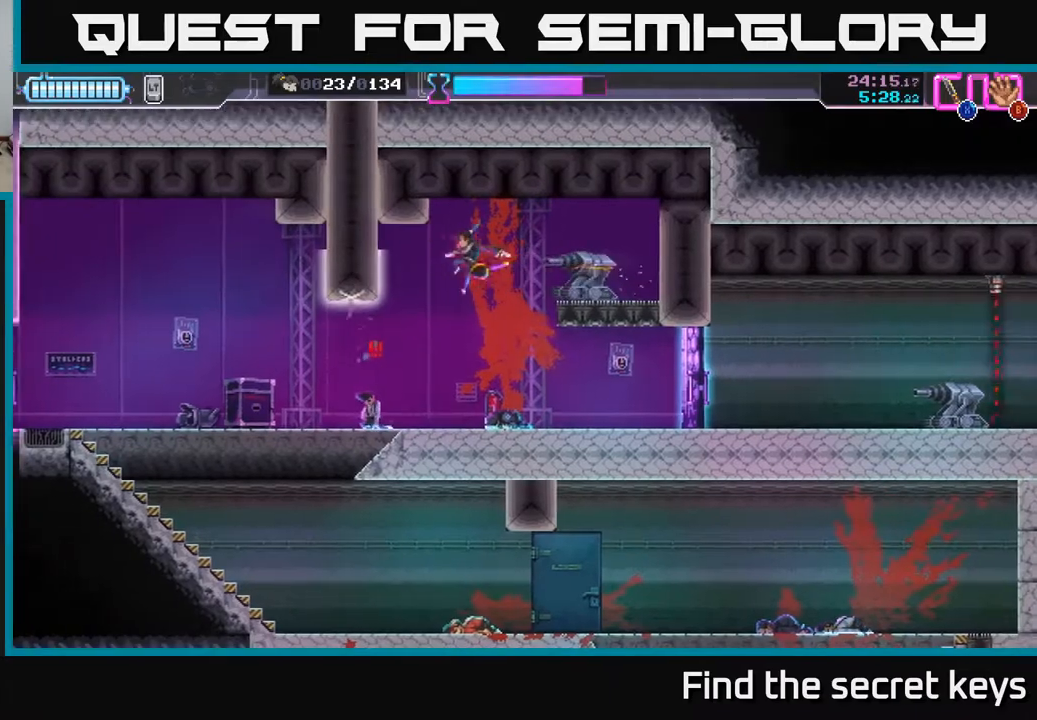
{"buttons": [], "left_stick": "left", "right_stick": "center", "events": [[117, "X", "down"], [117, "left_stick", "down"], [267, "X", "up"], [350, "left_stick", "center"], [500, "left_stick", "left"]]}
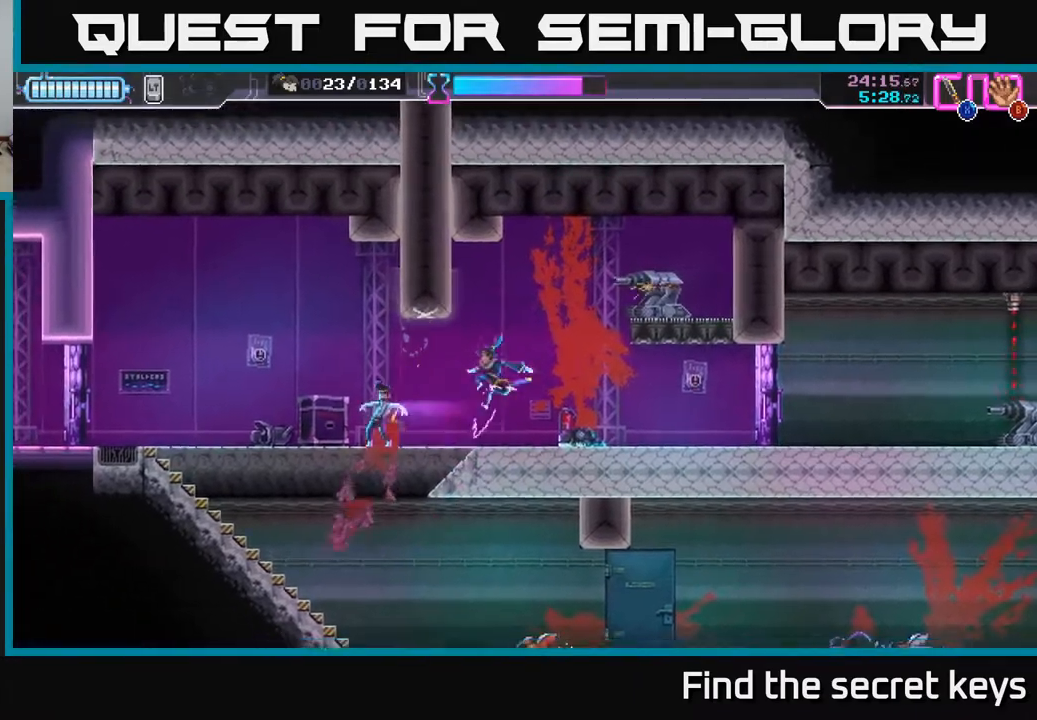
{"buttons": [], "left_stick": "left", "right_stick": "center", "events": [[167, "A", "down"], [183, "left_stick", "up"], [233, "X", "down"], [267, "left_stick", "up-right"], [317, "A", "up"], [317, "X", "up"], [400, "left_stick", "right"], [500, "left_stick", "left"]]}
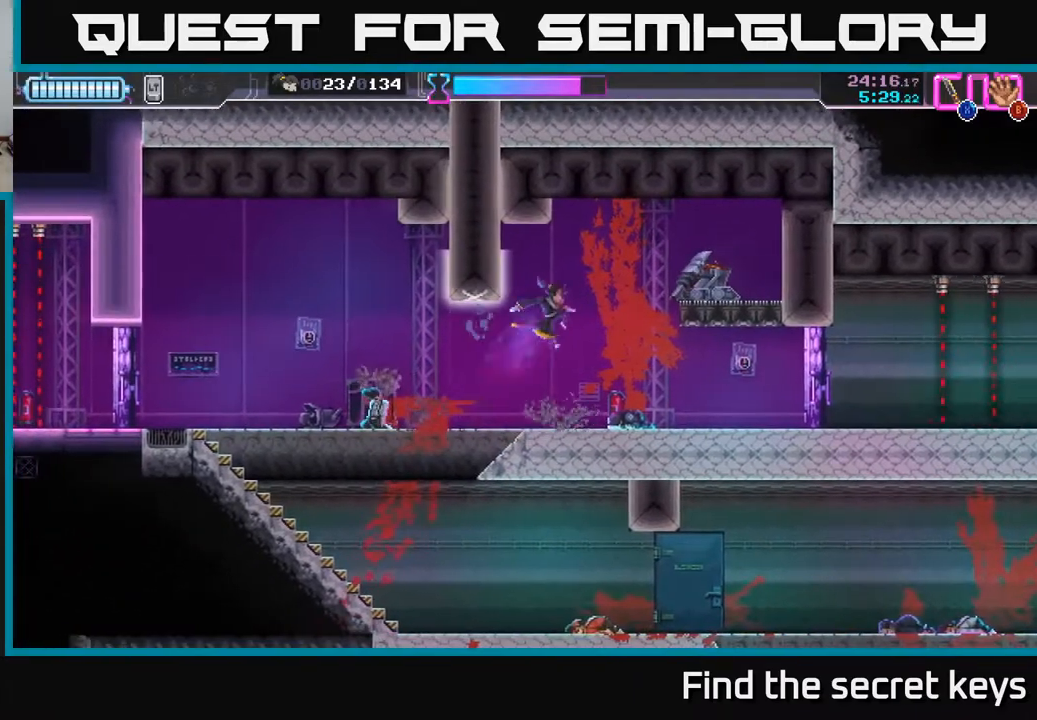
{"buttons": [], "left_stick": "up-left", "right_stick": "center", "events": [[150, "left_stick", "up-left"], [200, "X", "down"], [300, "X", "up"]]}
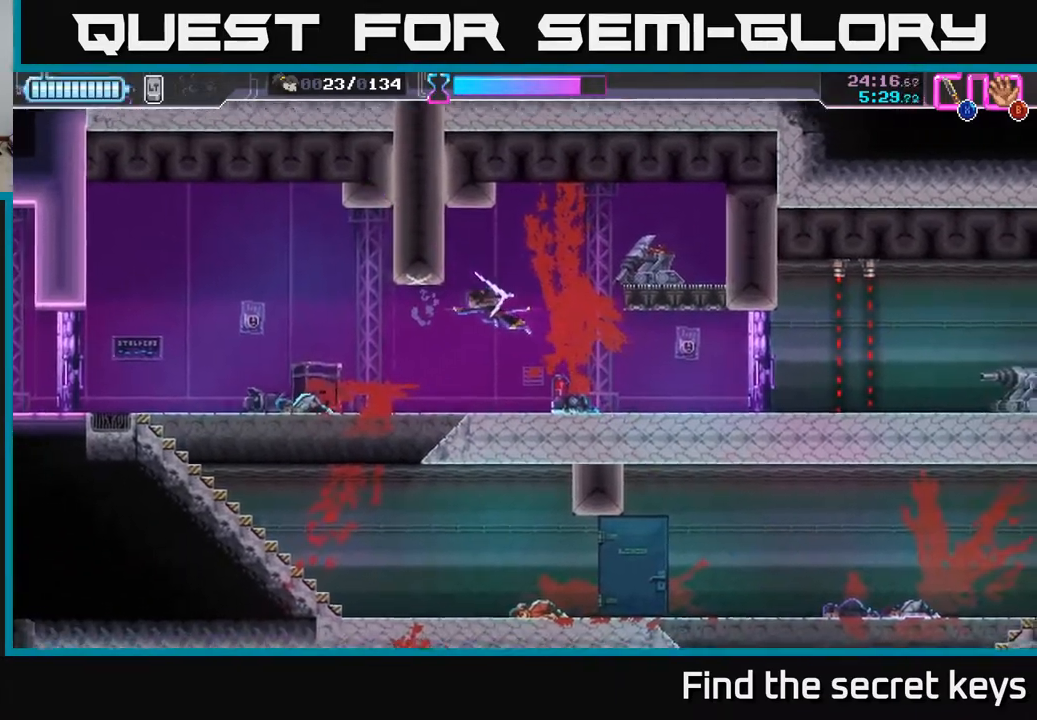
{"buttons": [], "left_stick": "right", "right_stick": "center", "events": [[33, "left_stick", "right"]]}
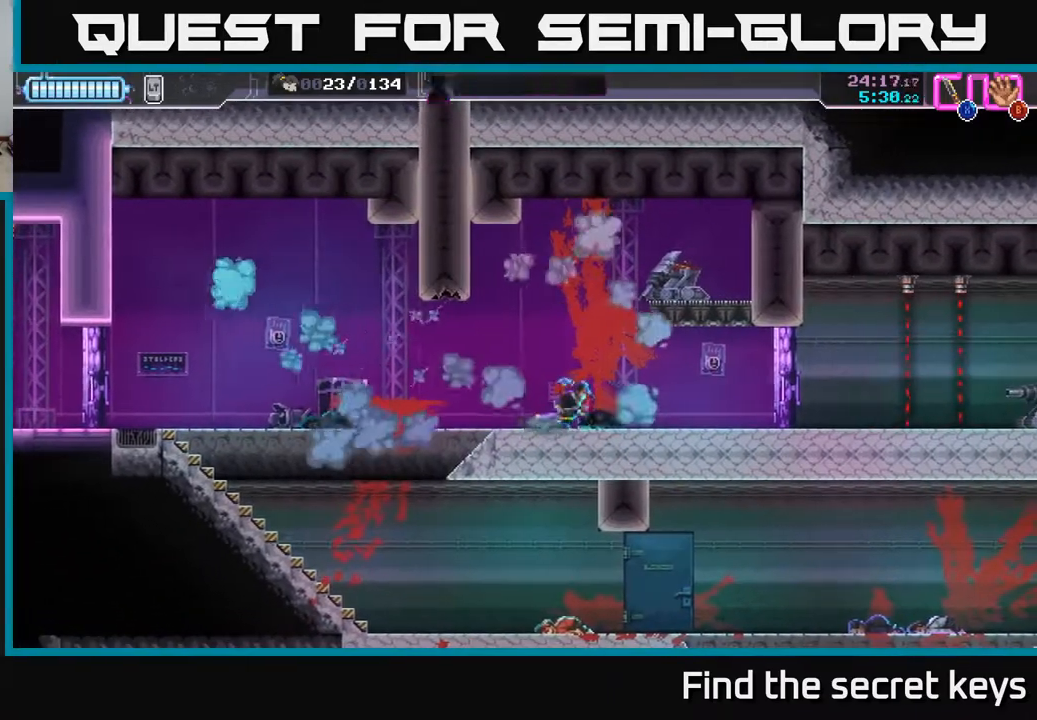
{"buttons": ["X"], "left_stick": "center", "right_stick": "center", "events": [[267, "left_stick", "center"], [467, "X", "down"]]}
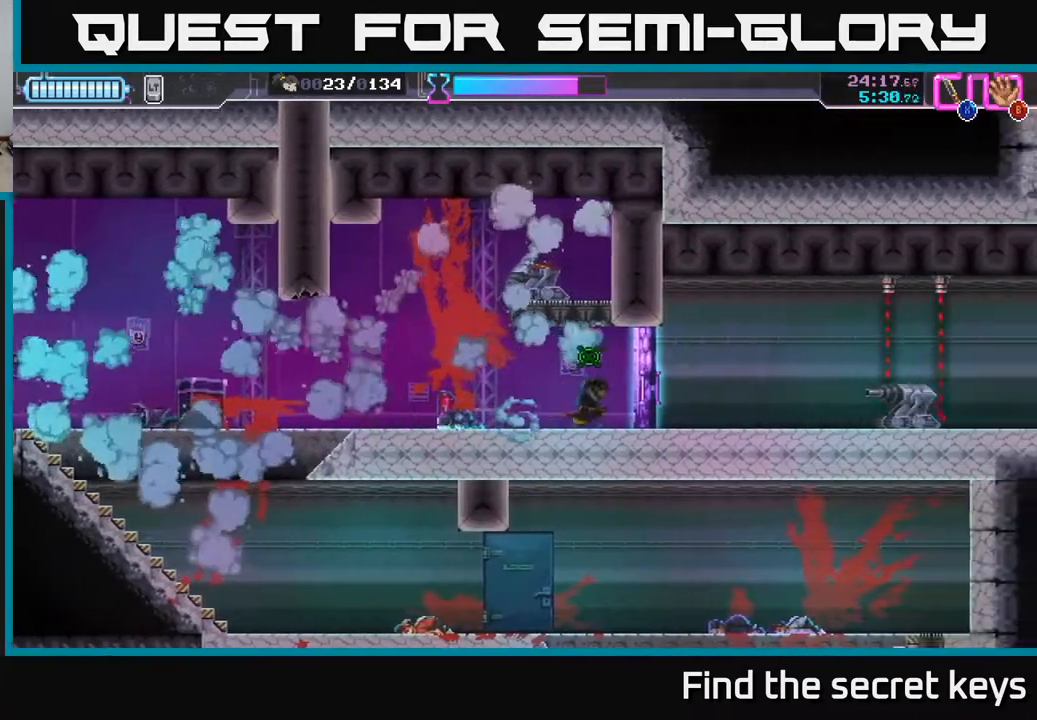
{"buttons": [], "left_stick": "left", "right_stick": "center", "events": [[17, "X", "up"], [50, "left_stick", "left"], [167, "R2", "down"], [300, "R2", "up"]]}
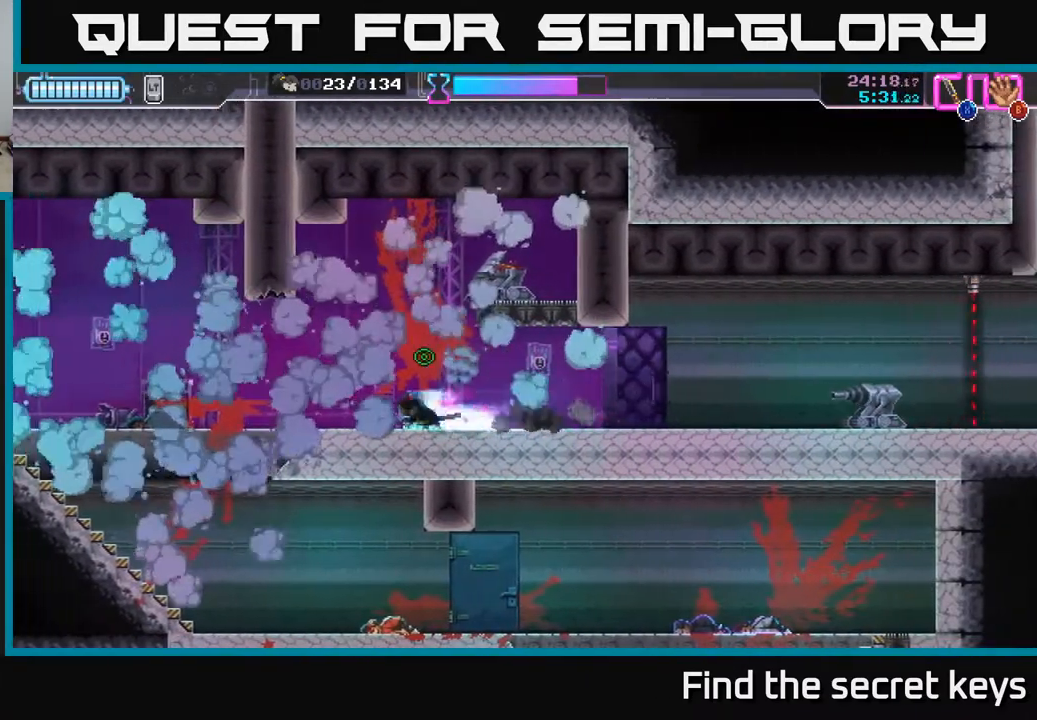
{"buttons": [], "left_stick": "center", "right_stick": "center", "events": [[67, "left_stick", "center"], [117, "left_stick", "right"], [450, "left_stick", "center"]]}
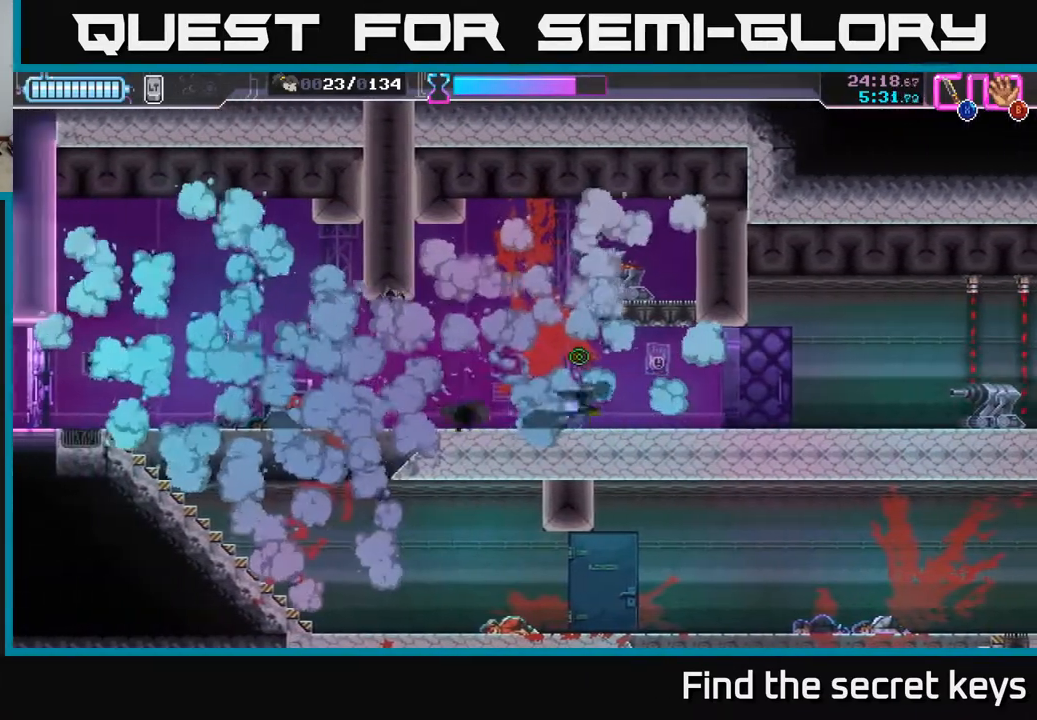
{"buttons": [], "left_stick": "center", "right_stick": "center", "events": []}
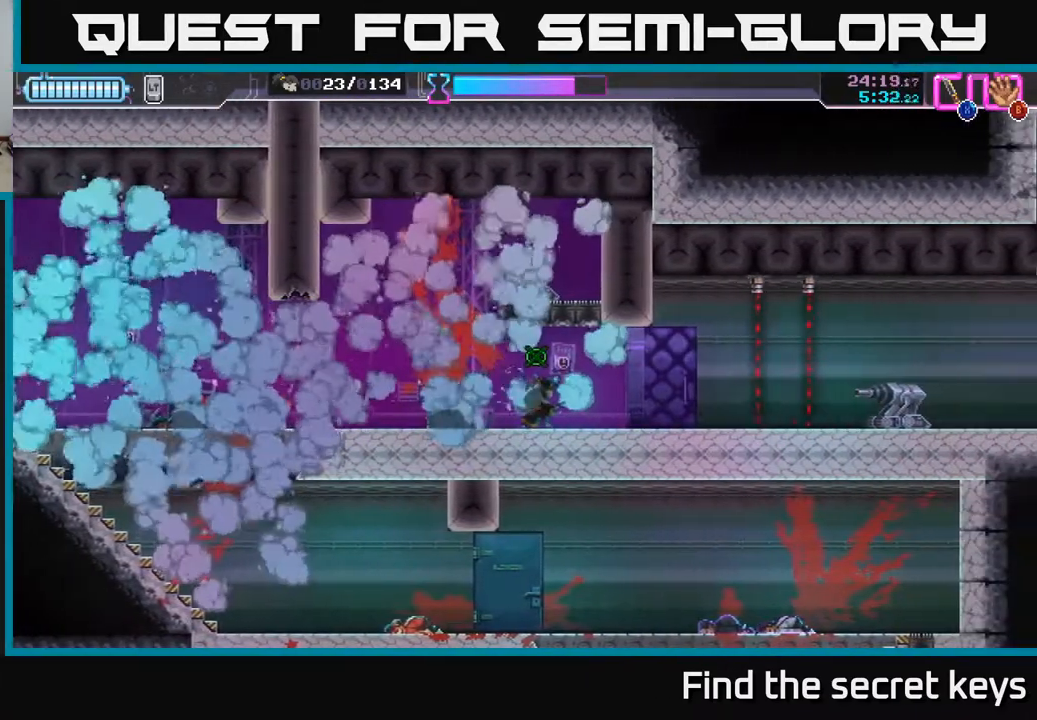
{"buttons": [], "left_stick": "center", "right_stick": "center", "events": []}
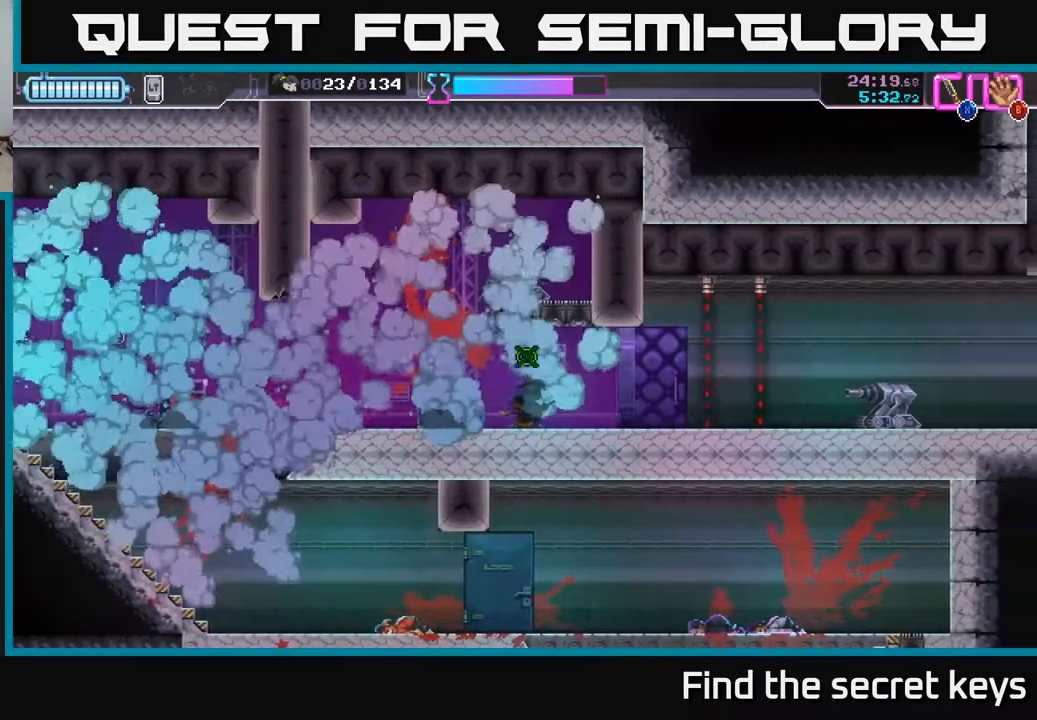
{"buttons": [], "left_stick": "center", "right_stick": "center", "events": []}
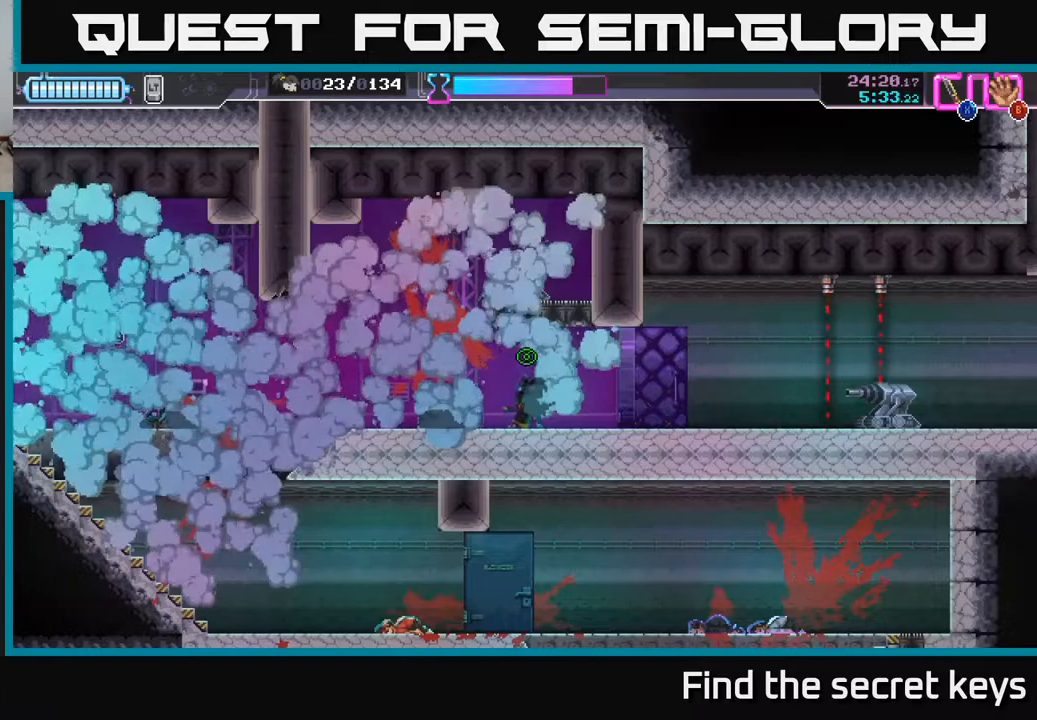
{"buttons": [], "left_stick": "center", "right_stick": "center", "events": []}
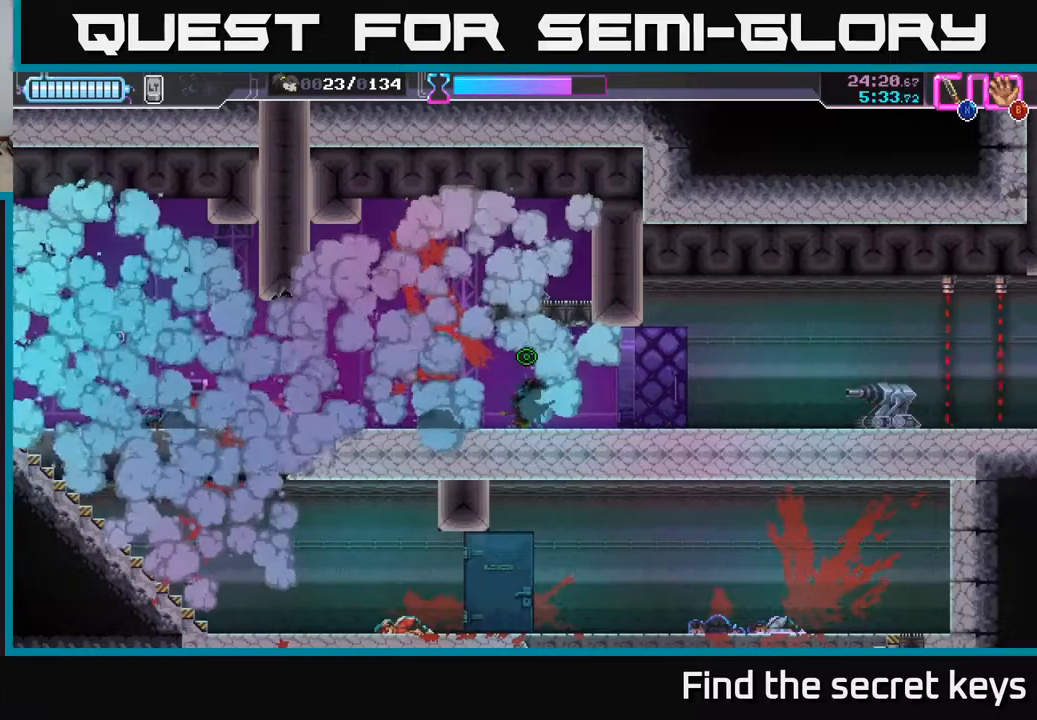
{"buttons": [], "left_stick": "center", "right_stick": "center", "events": []}